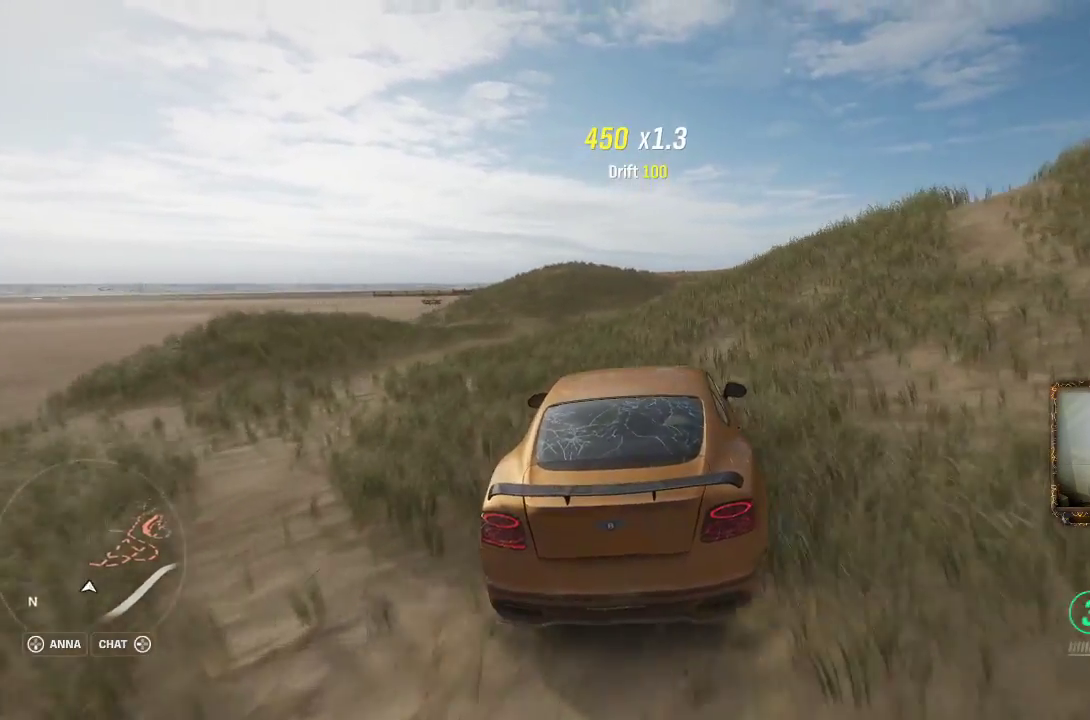
Gameplay with a controller (Xbox layout); each line is a JSON object with the inputs held at the frame after it. "events" lists button and stick changes between this image and that frame as [ms after this image, input, new state], when the widget could be followed in between. Not read: R3.
{"buttons": [], "left_stick": "center", "right_stick": "center", "events": [[33, "R2", "up"]]}
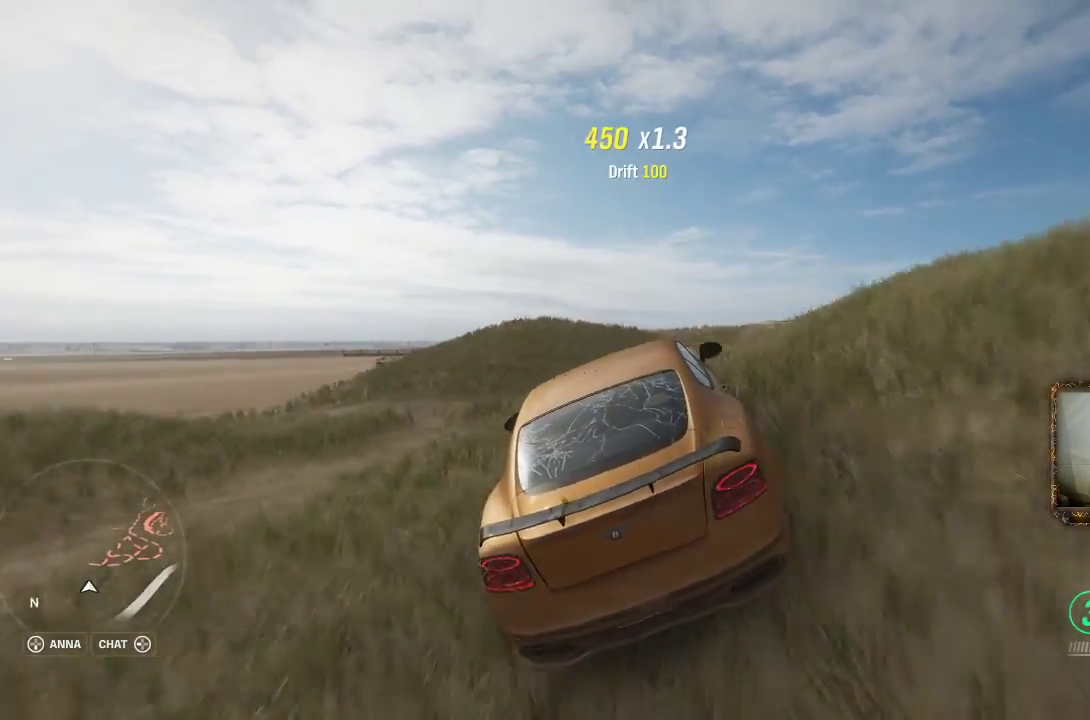
{"buttons": [], "left_stick": "right", "right_stick": "center", "events": [[333, "left_stick", "right"]]}
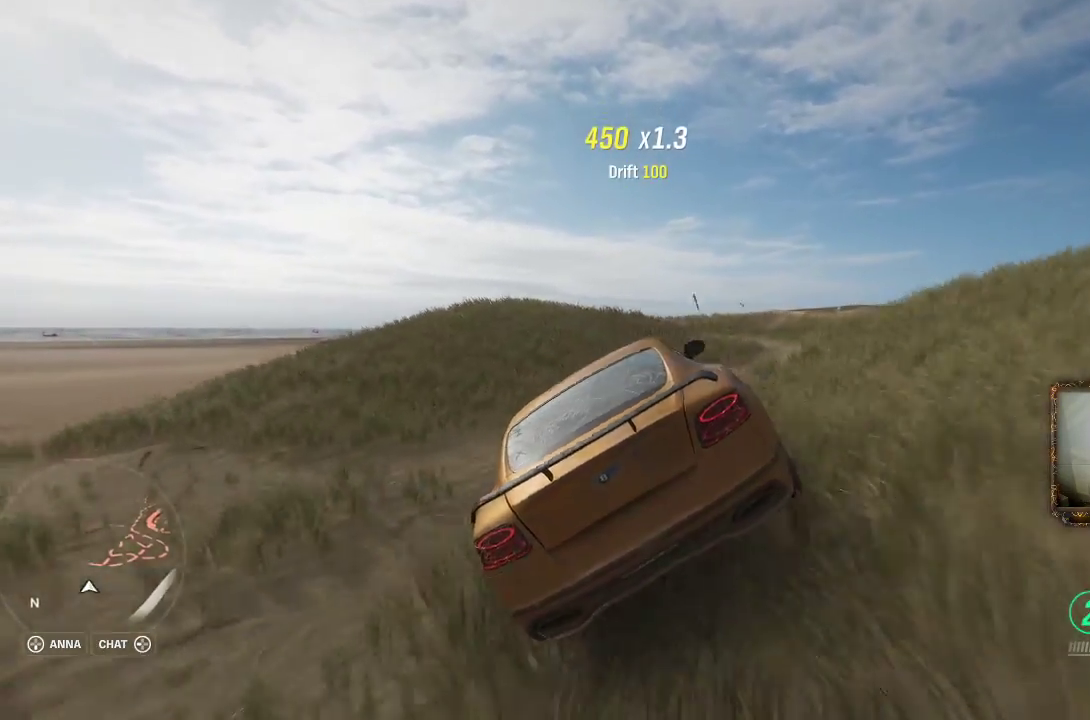
{"buttons": ["R2"], "left_stick": "right", "right_stick": "center", "events": [[67, "R2", "down"]]}
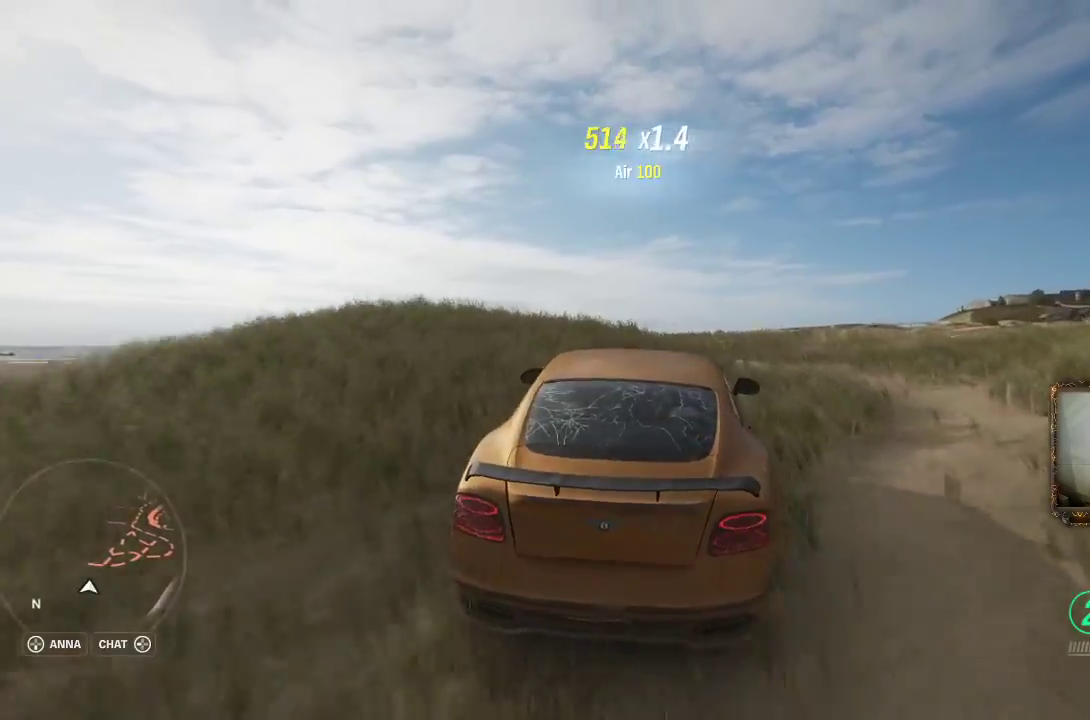
{"buttons": ["R2"], "left_stick": "center", "right_stick": "center", "events": [[500, "left_stick", "center"]]}
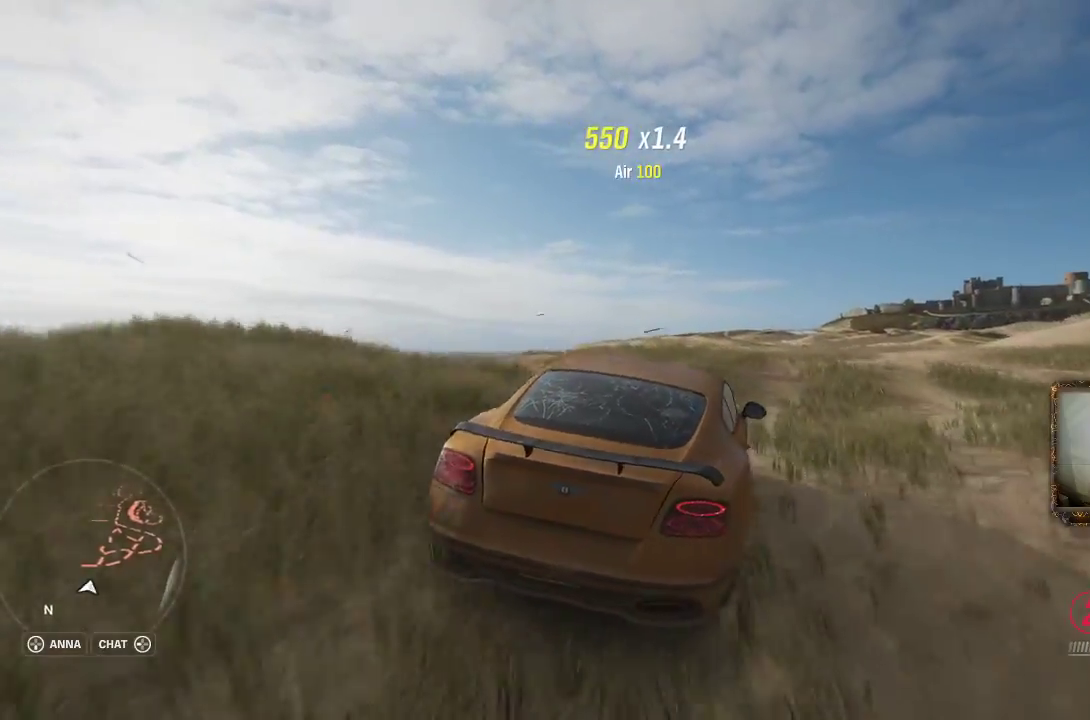
{"buttons": [], "left_stick": "center", "right_stick": "center", "events": [[133, "R2", "up"]]}
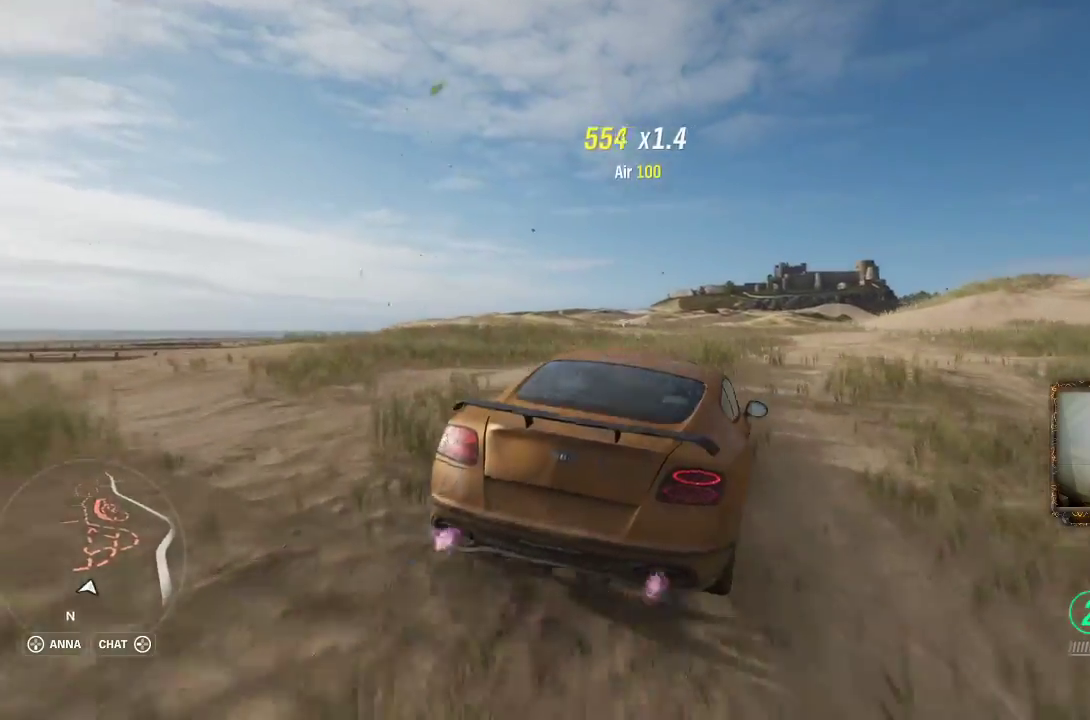
{"buttons": [], "left_stick": "left", "right_stick": "center", "events": [[200, "R2", "down"], [200, "left_stick", "left"], [500, "R2", "up"]]}
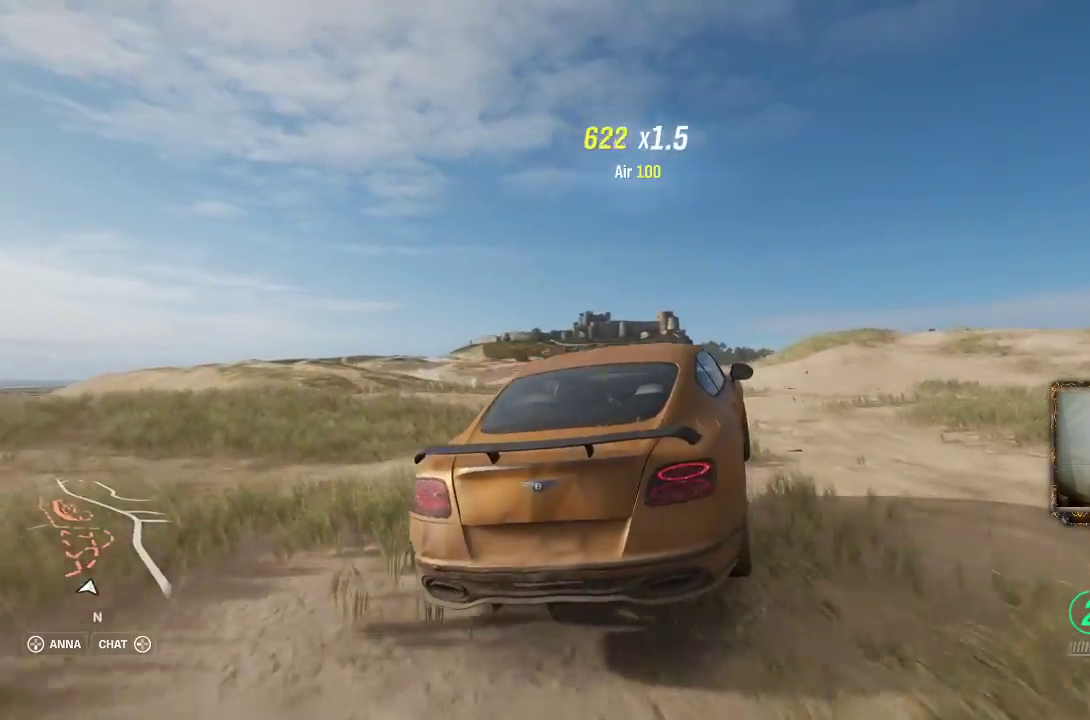
{"buttons": ["R2"], "left_stick": "left", "right_stick": "center", "events": [[100, "left_stick", "center"], [383, "left_stick", "left"], [433, "R2", "down"]]}
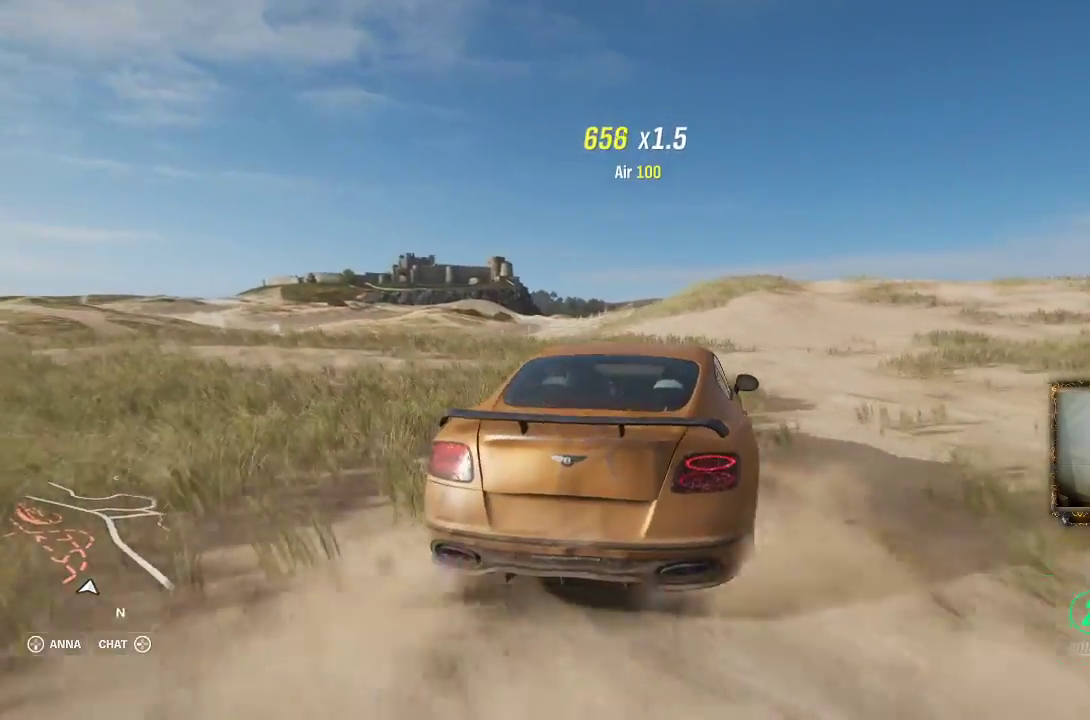
{"buttons": ["R2"], "left_stick": "left", "right_stick": "center", "events": []}
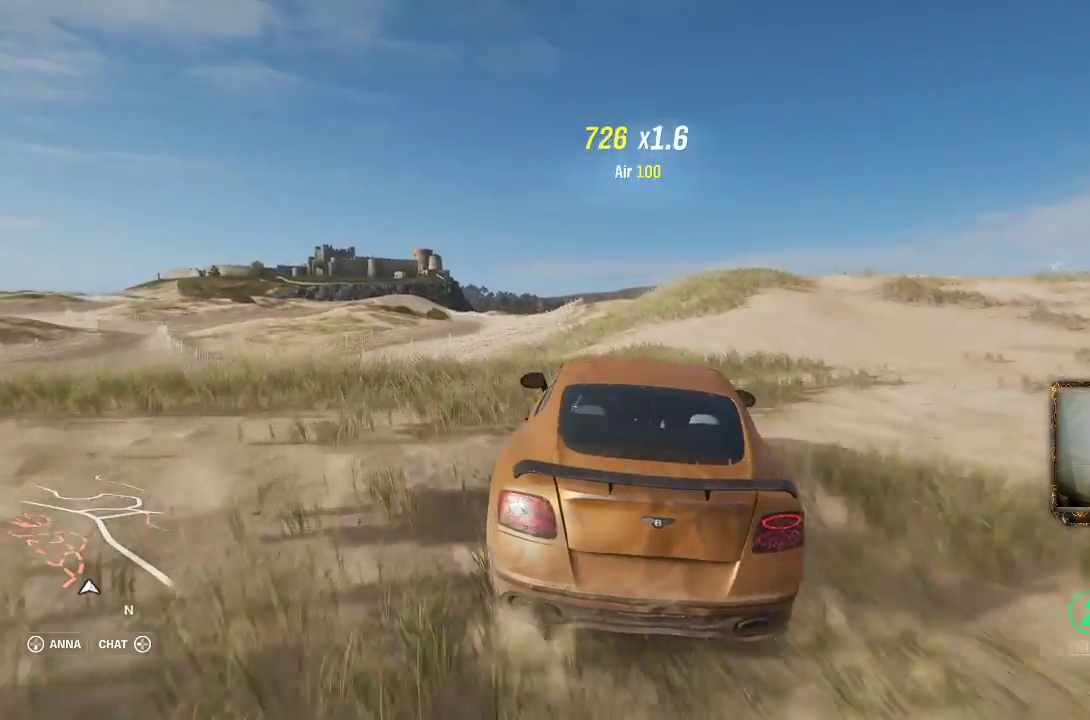
{"buttons": [], "left_stick": "right", "right_stick": "center", "events": [[133, "R2", "up"], [300, "left_stick", "center"], [433, "left_stick", "right"]]}
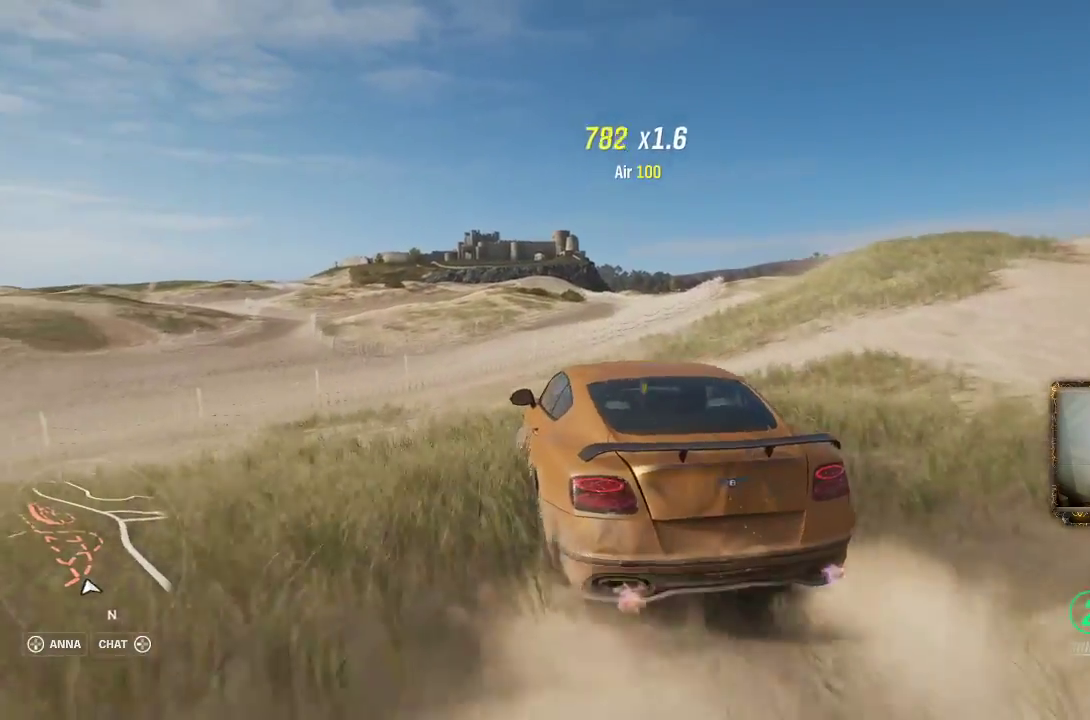
{"buttons": ["R2"], "left_stick": "center", "right_stick": "center", "events": [[167, "R2", "down"], [367, "left_stick", "center"]]}
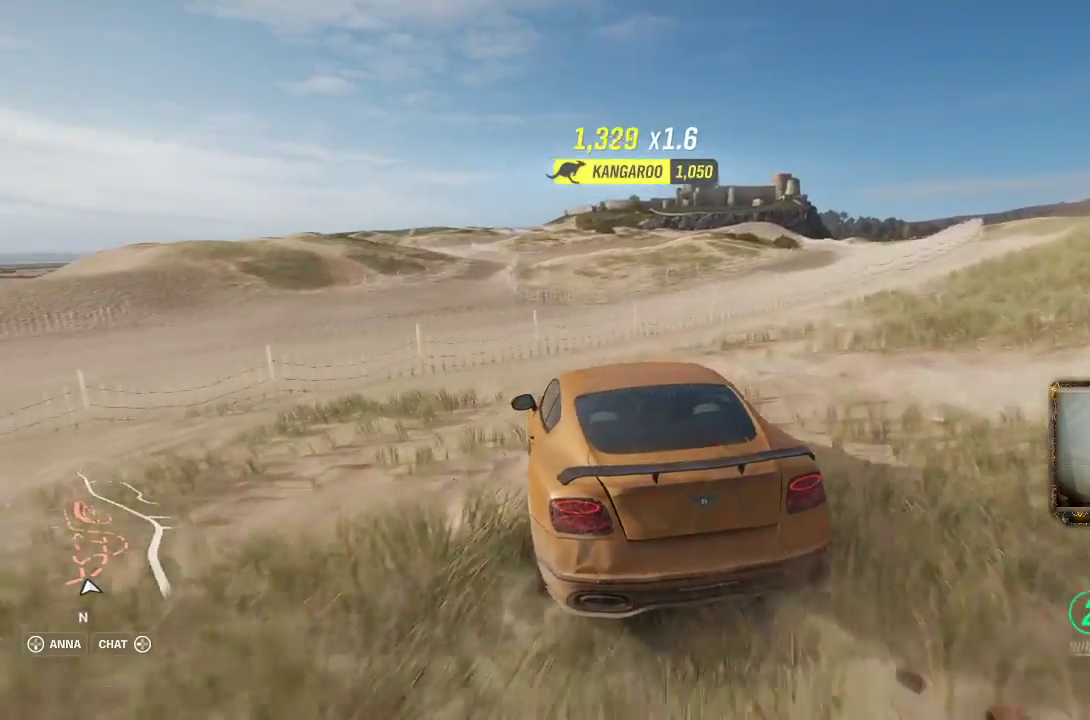
{"buttons": ["R2"], "left_stick": "left", "right_stick": "center", "events": [[267, "left_stick", "left"]]}
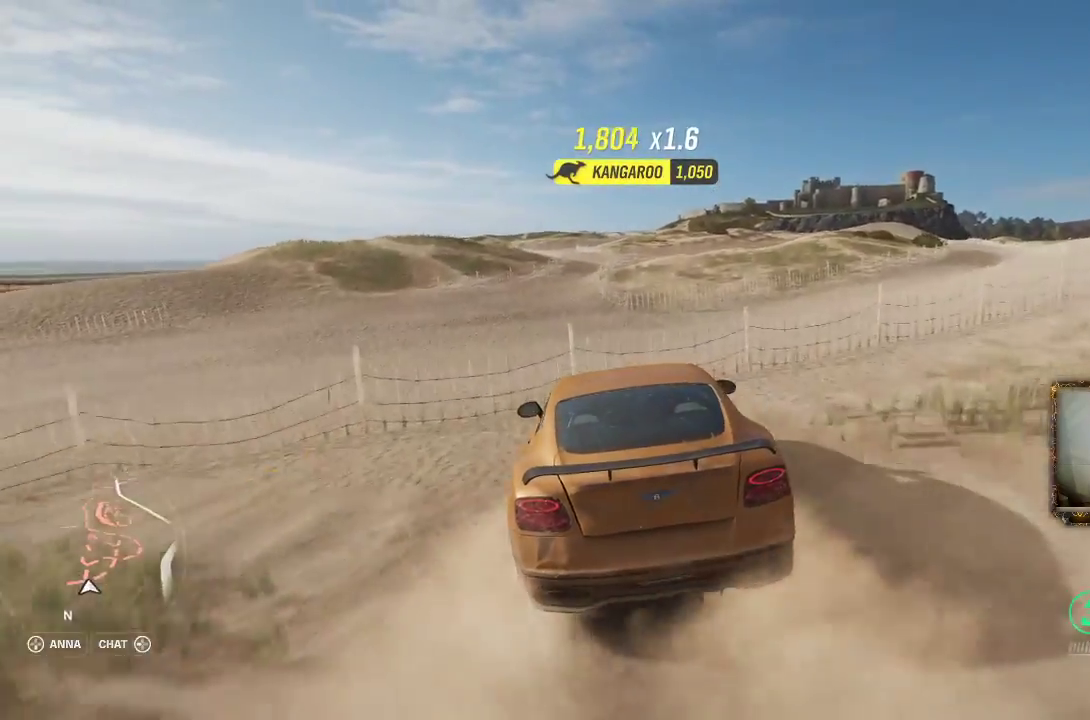
{"buttons": ["R2"], "left_stick": "left", "right_stick": "center", "events": []}
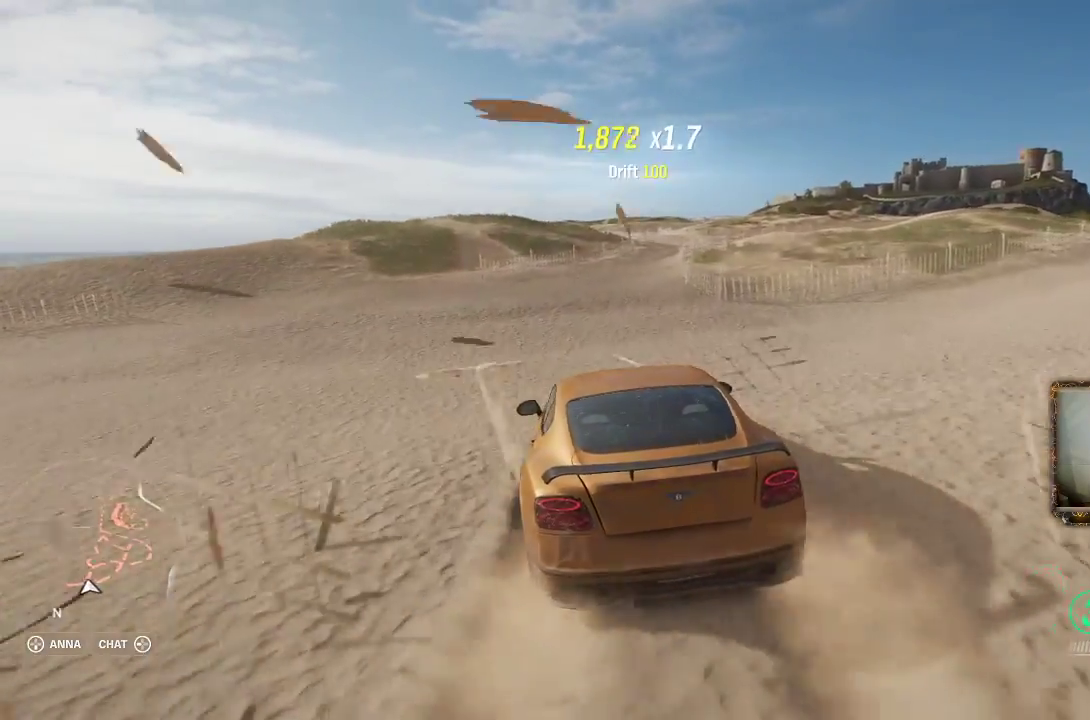
{"buttons": ["R2"], "left_stick": "center", "right_stick": "center", "events": [[133, "left_stick", "center"]]}
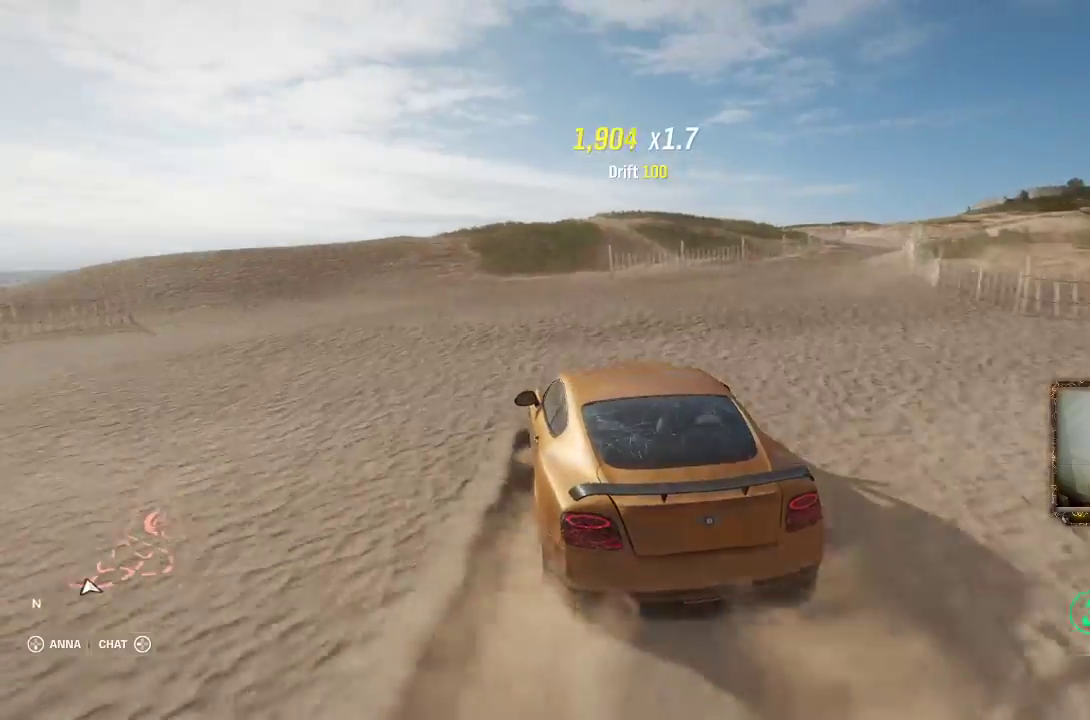
{"buttons": ["R2"], "left_stick": "right", "right_stick": "center", "events": [[33, "left_stick", "right"], [150, "R2", "up"], [433, "R2", "down"]]}
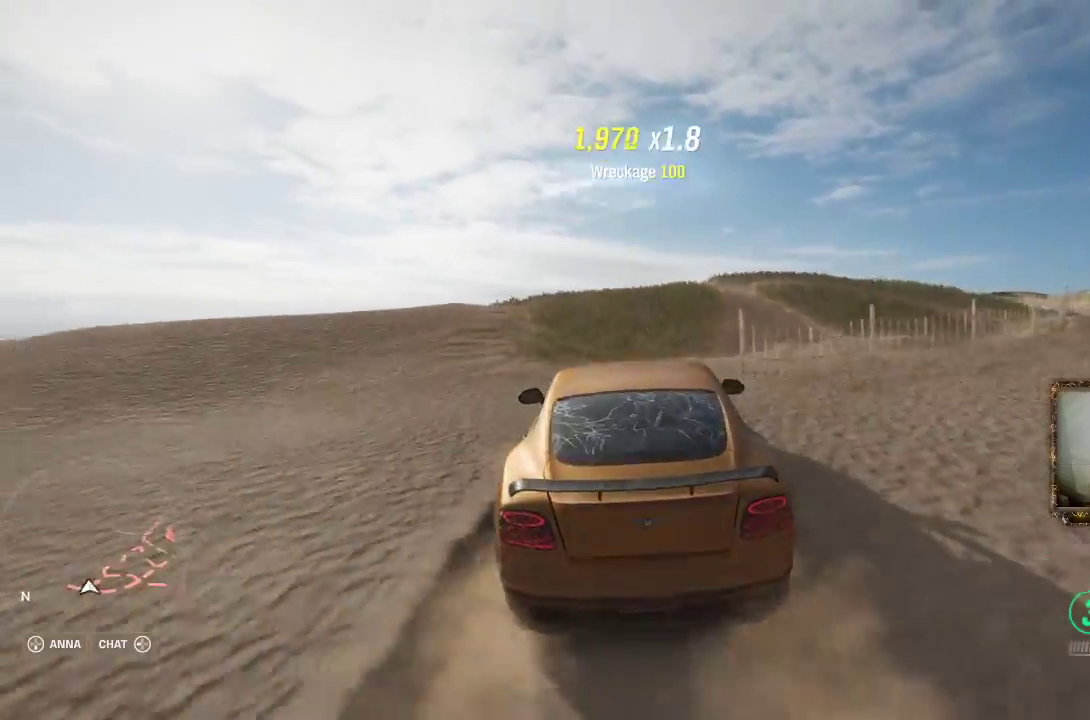
{"buttons": ["R2"], "left_stick": "right", "right_stick": "center", "events": []}
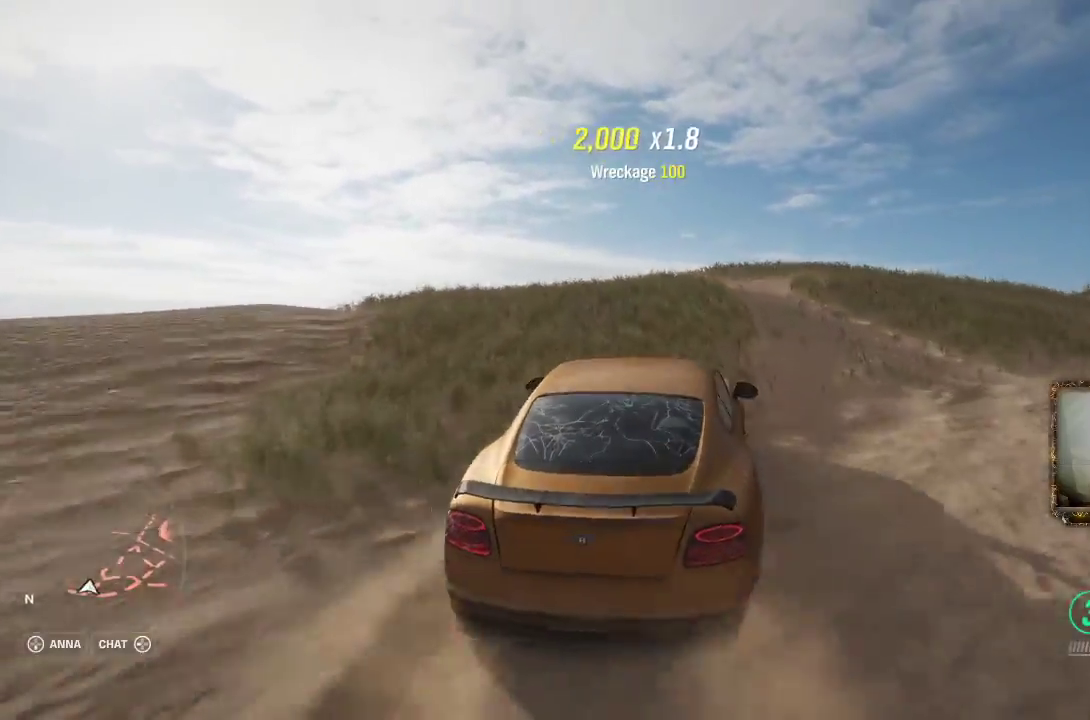
{"buttons": ["R2"], "left_stick": "down-right", "right_stick": "center", "events": [[317, "left_stick", "down-right"]]}
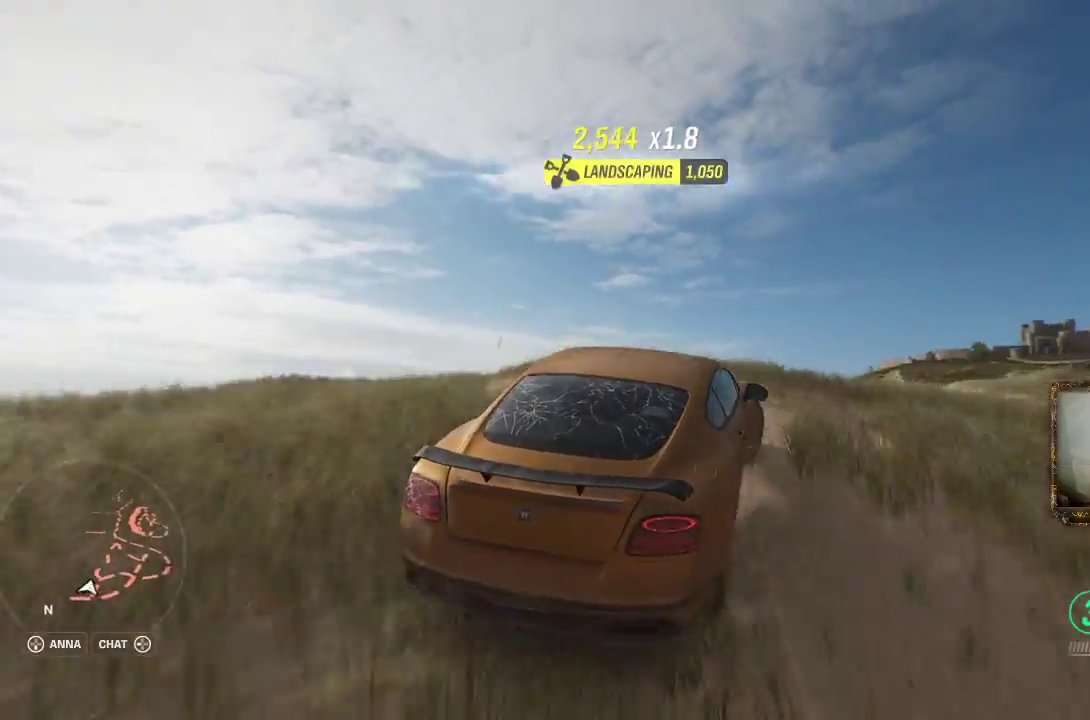
{"buttons": [], "left_stick": "left", "right_stick": "center", "events": [[33, "left_stick", "down-left"], [67, "R2", "up"], [167, "left_stick", "left"]]}
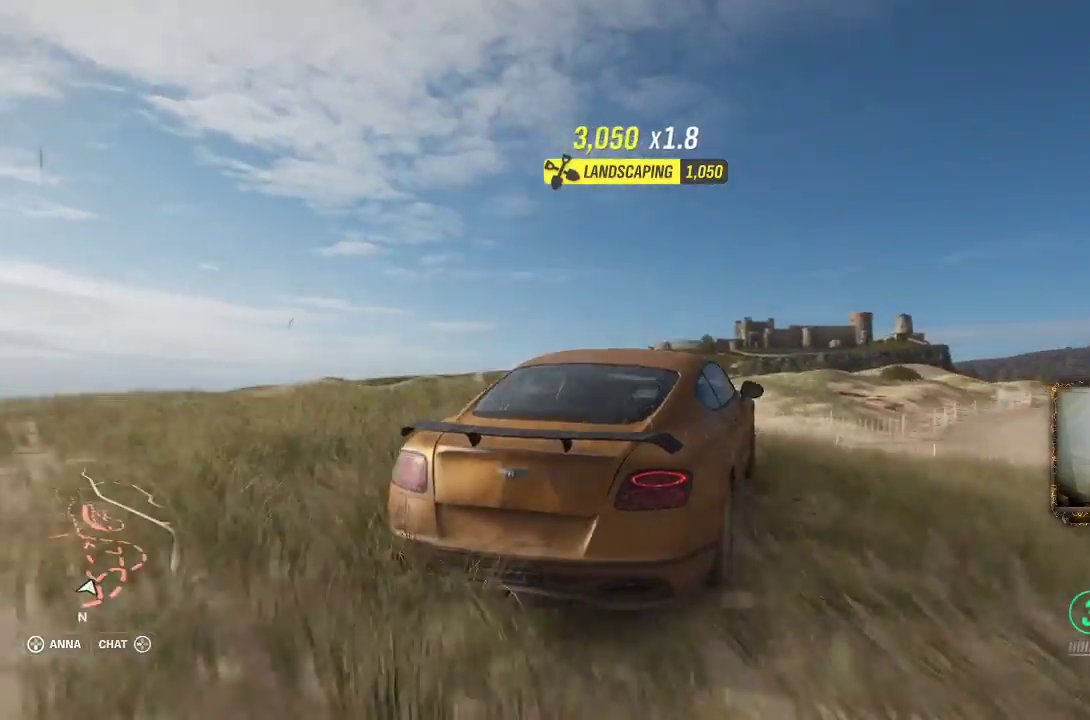
{"buttons": ["R2"], "left_stick": "left", "right_stick": "center", "events": [[467, "R2", "down"]]}
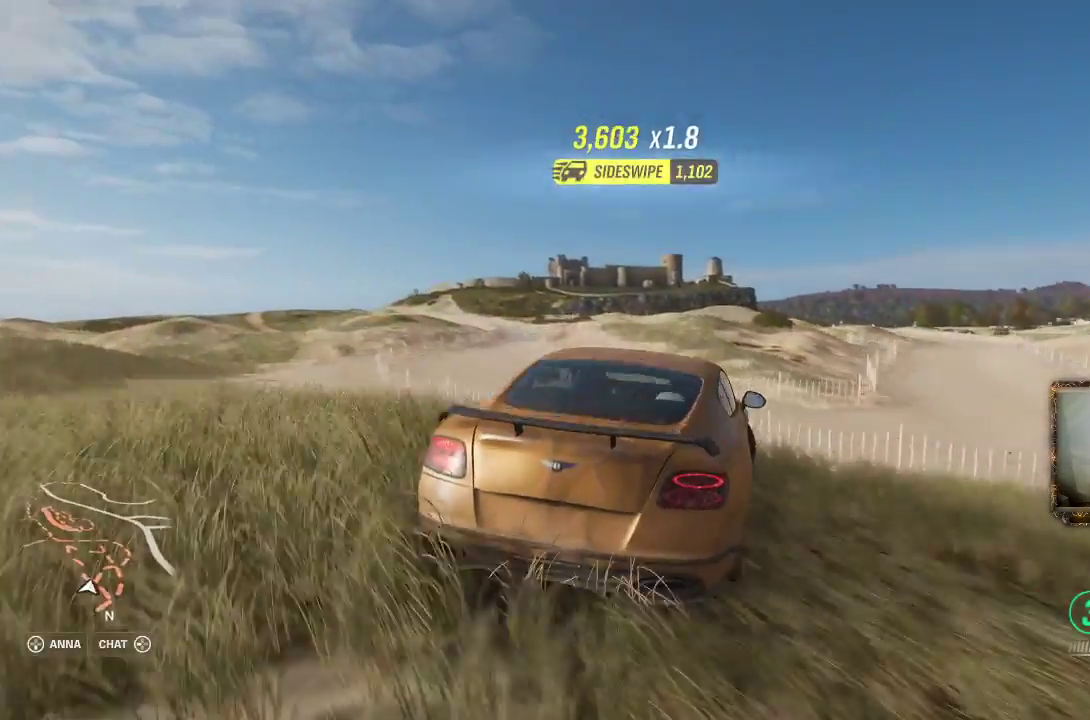
{"buttons": ["R2"], "left_stick": "left", "right_stick": "center", "events": []}
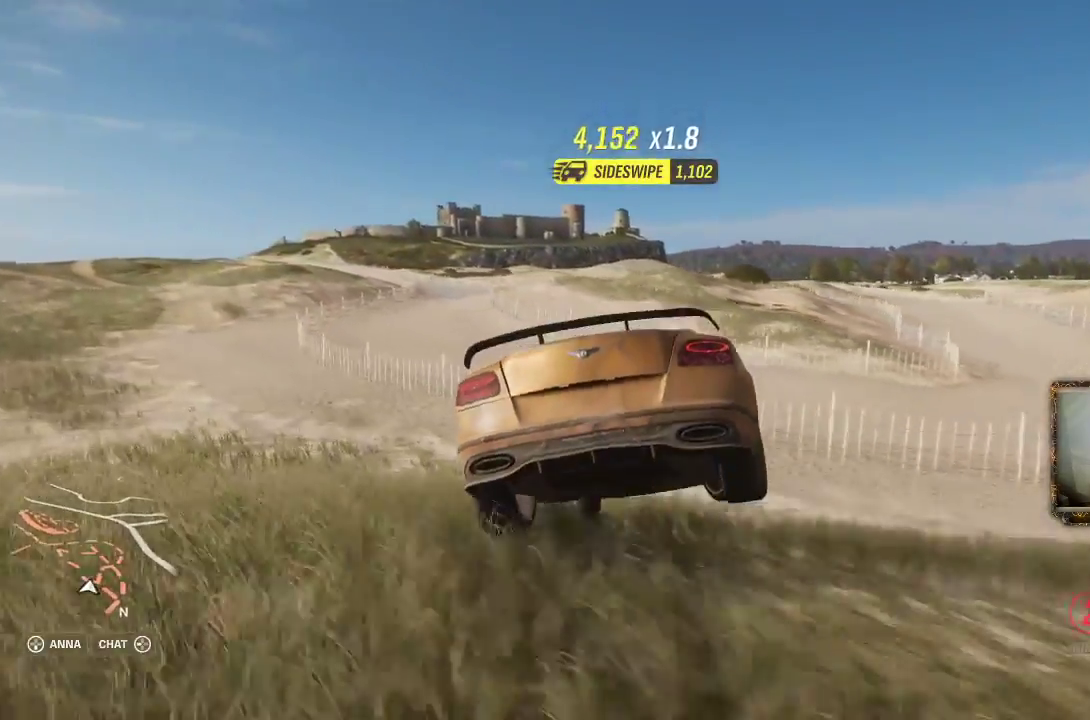
{"buttons": ["R2"], "left_stick": "left", "right_stick": "center", "events": []}
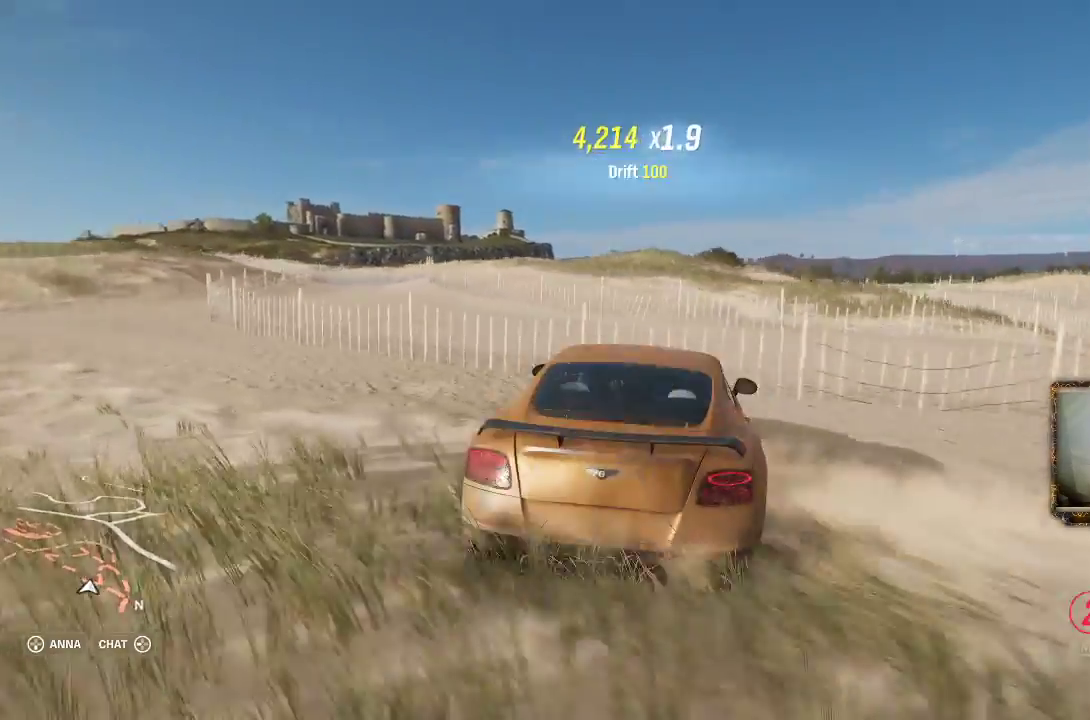
{"buttons": ["R2"], "left_stick": "left", "right_stick": "center", "events": []}
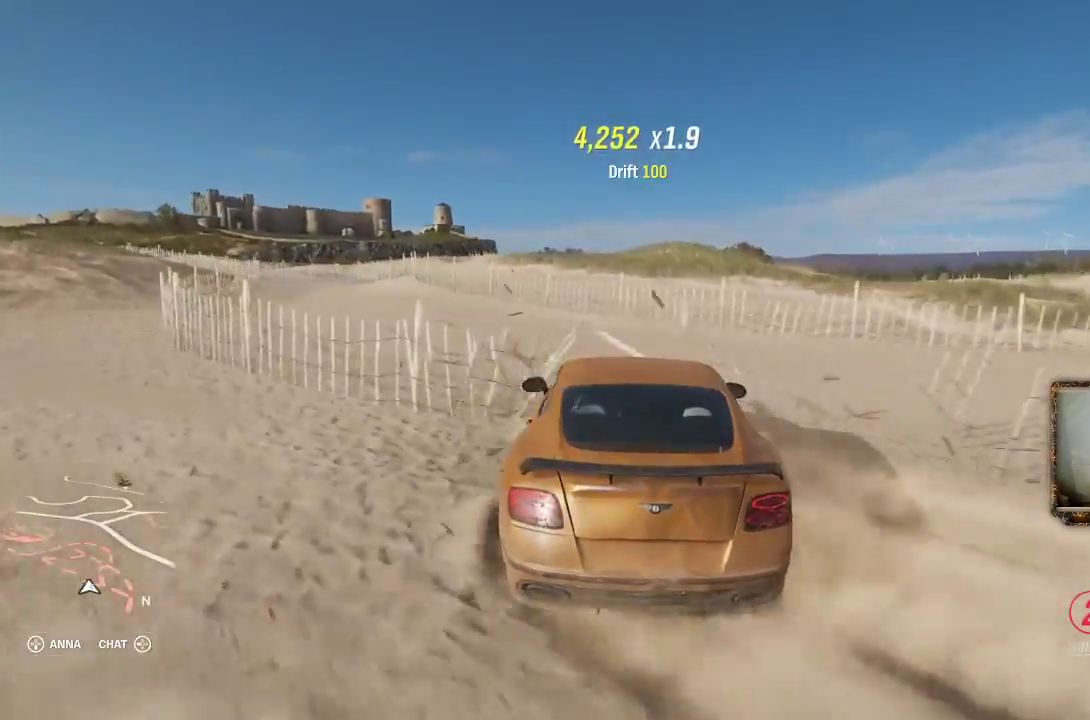
{"buttons": ["R2"], "left_stick": "center", "right_stick": "center", "events": [[33, "R2", "up"], [367, "R2", "down"], [500, "left_stick", "center"]]}
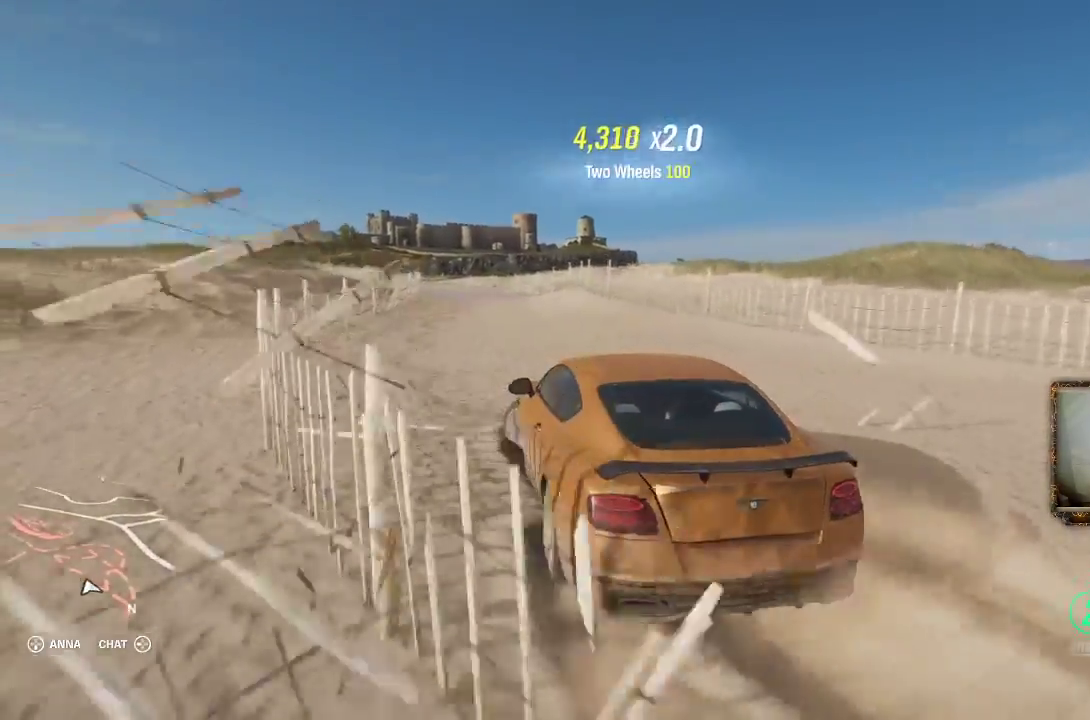
{"buttons": ["R2"], "left_stick": "right", "right_stick": "center", "events": [[33, "left_stick", "right"]]}
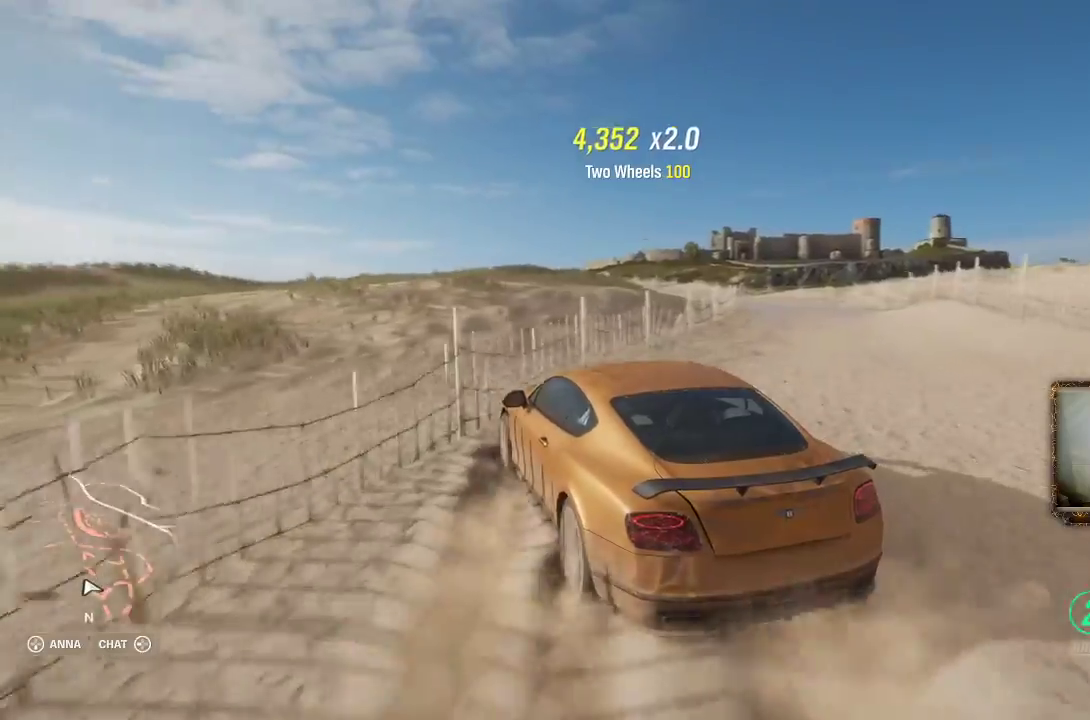
{"buttons": ["R2"], "left_stick": "left", "right_stick": "center", "events": [[367, "left_stick", "center"], [500, "left_stick", "left"]]}
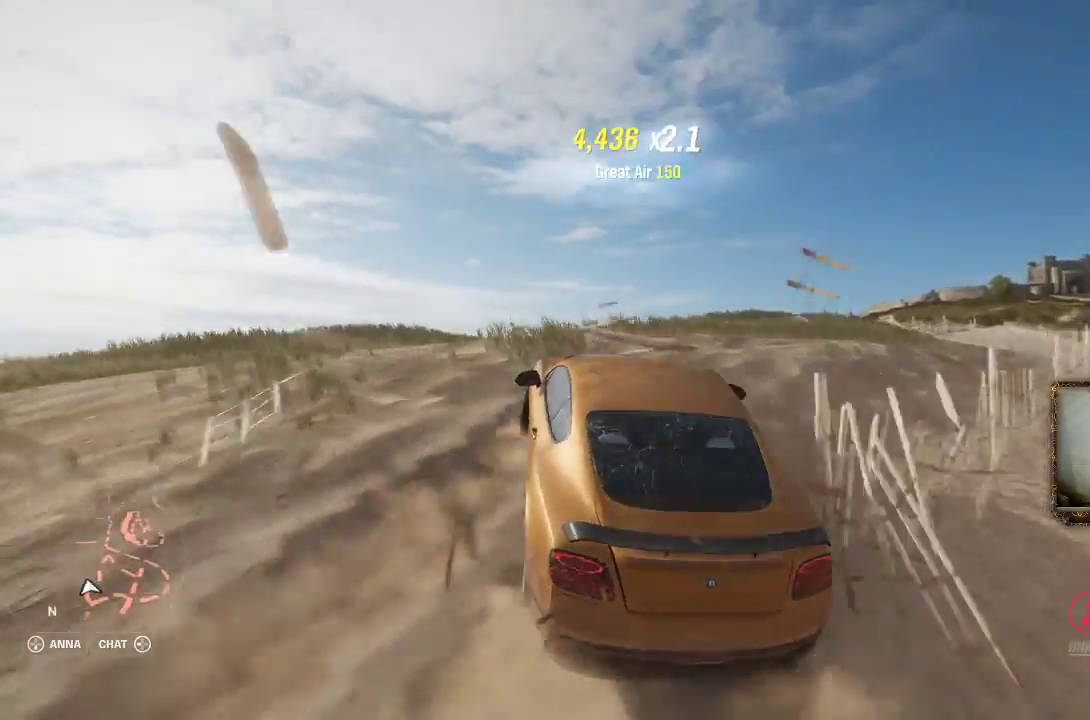
{"buttons": ["R2"], "left_stick": "left", "right_stick": "center", "events": []}
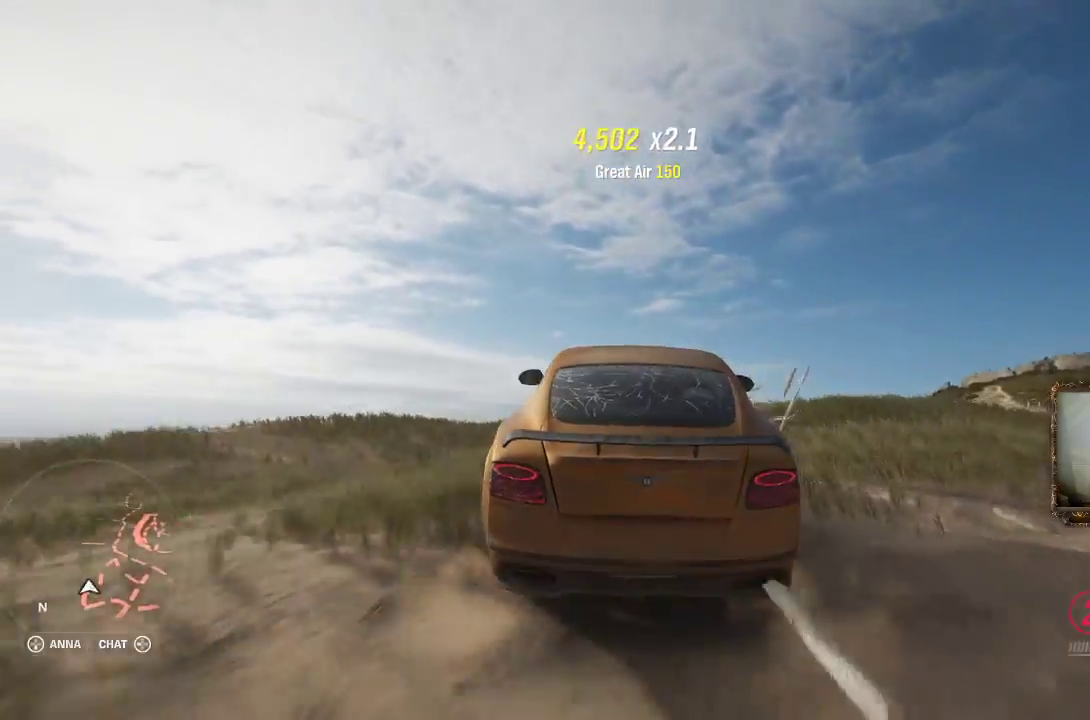
{"buttons": [], "left_stick": "left", "right_stick": "center", "events": [[167, "left_stick", "center"], [333, "R2", "up"], [367, "left_stick", "left"]]}
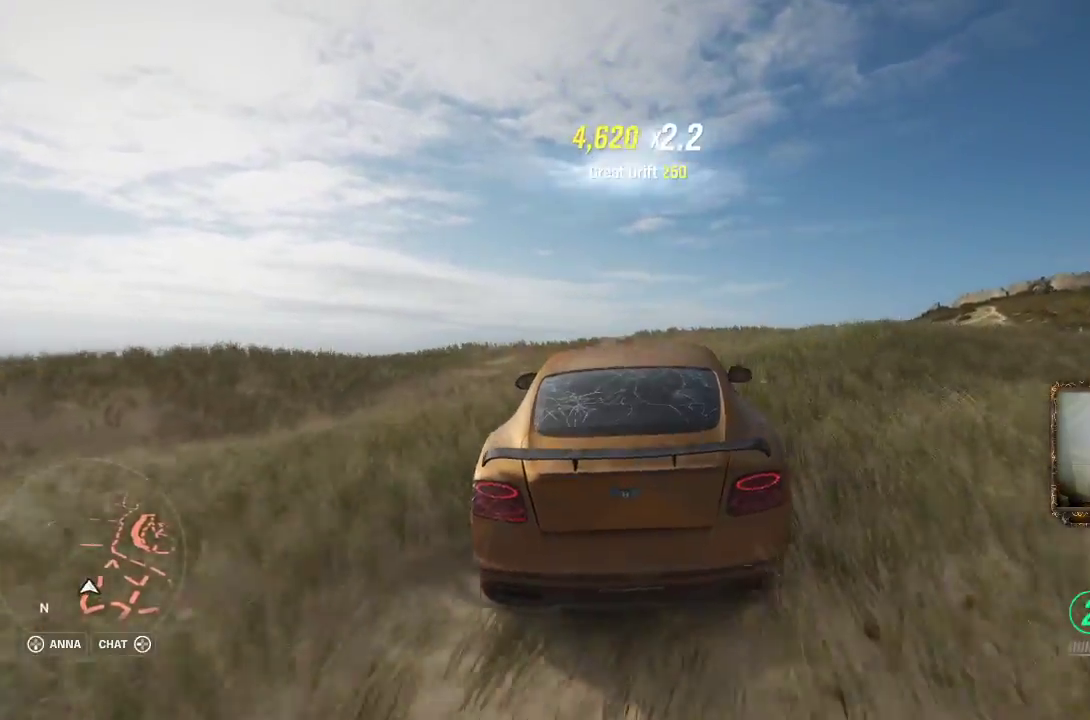
{"buttons": ["R2"], "left_stick": "center", "right_stick": "center", "events": [[33, "R2", "down"], [467, "left_stick", "center"]]}
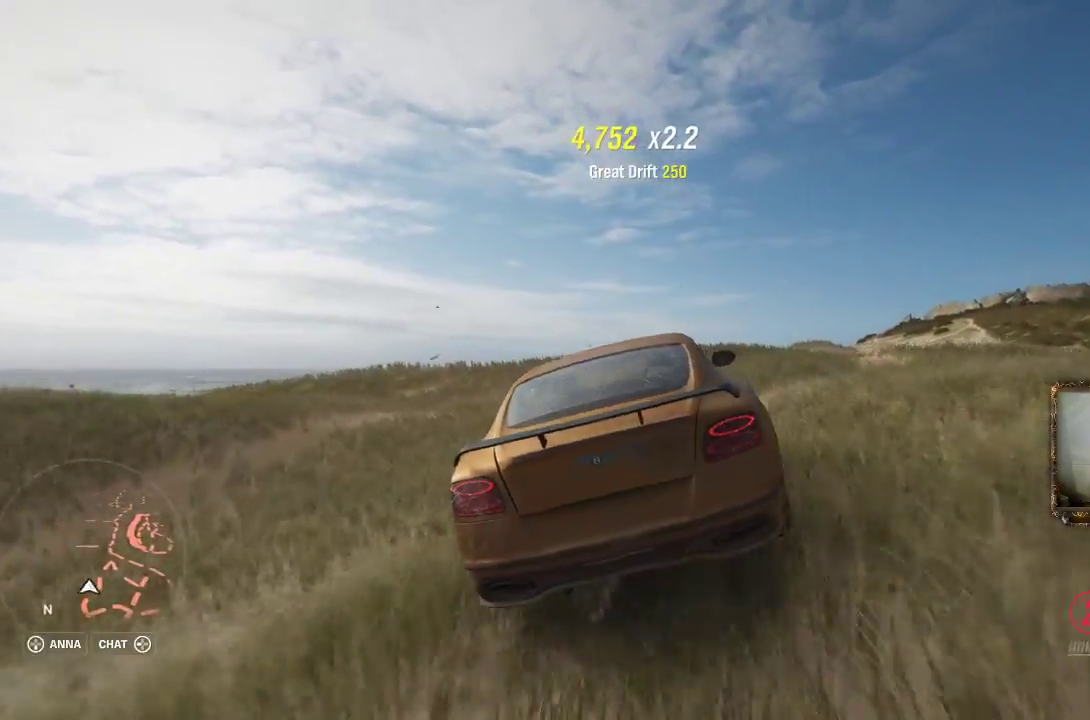
{"buttons": ["R2"], "left_stick": "left", "right_stick": "center", "events": [[33, "R2", "up"], [233, "left_stick", "left"], [400, "R2", "down"]]}
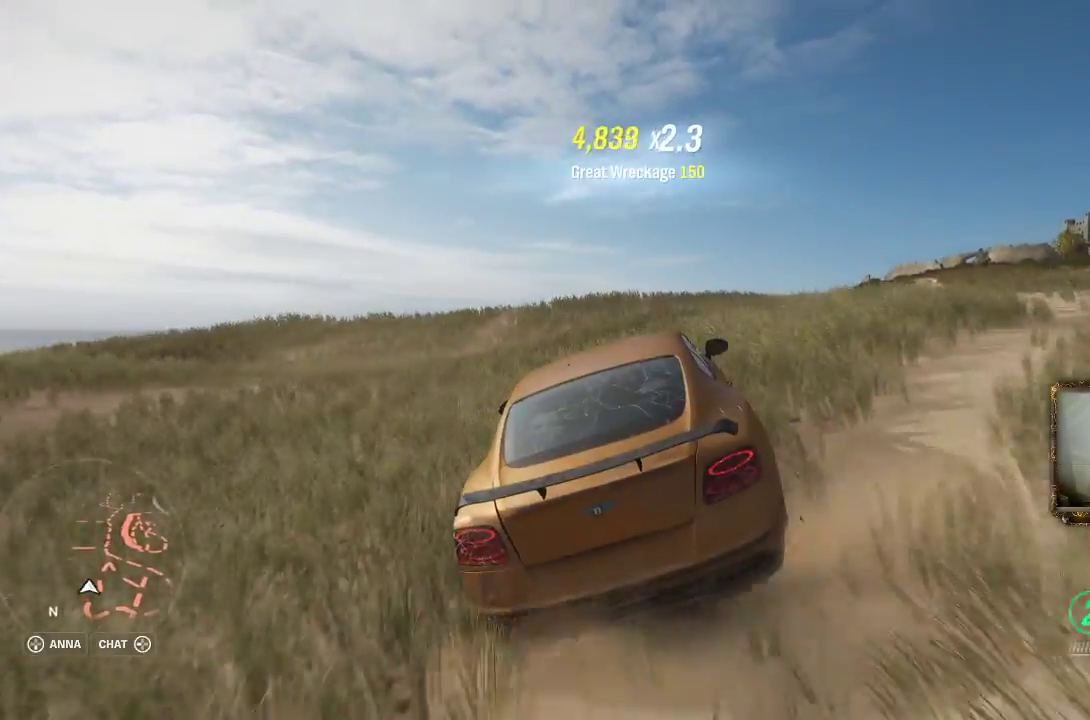
{"buttons": ["R2"], "left_stick": "center", "right_stick": "center", "events": [[267, "left_stick", "center"]]}
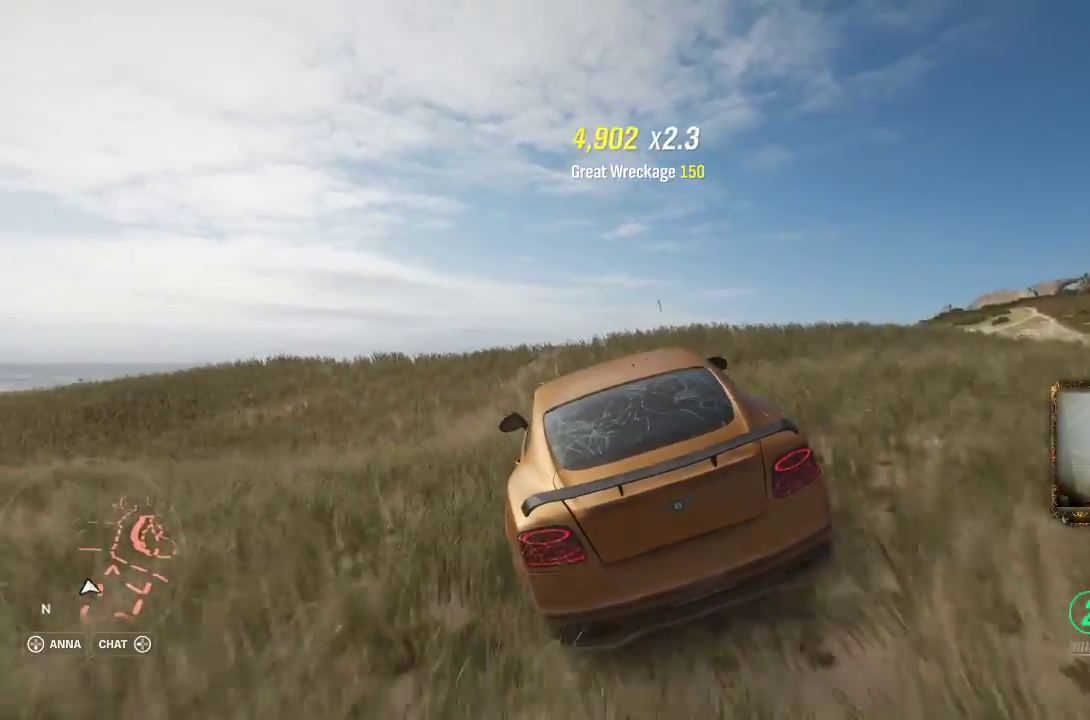
{"buttons": [], "left_stick": "right", "right_stick": "center", "events": [[33, "R2", "up"], [100, "left_stick", "right"]]}